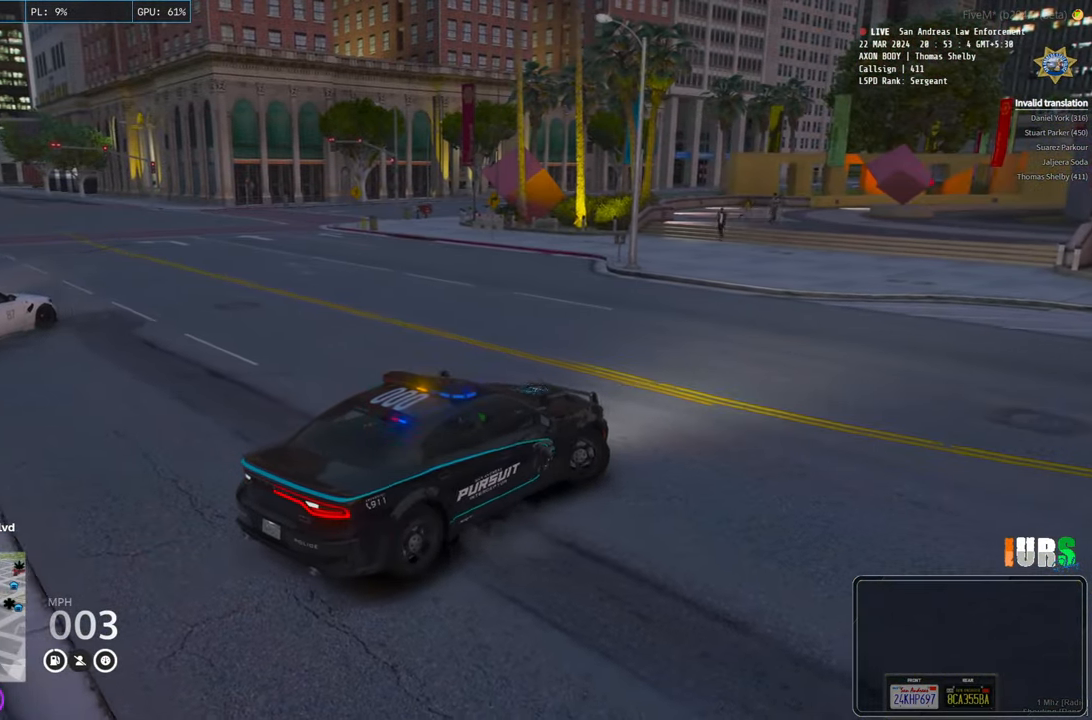
Gameplay with keyboard; each line is a JSON object with the keys held at the frame after it. "events" lists presses ("down") and releases ("up") of "a", "ctrl", "d", "e", "q", "s", "shift", "space" and "w" between this image and that frame as [ms after this image, input, new state], when the widget could be followed in between. No other keys are recorded. Mouse input is not recorded.
{"keys": ["d"], "events": [[233, "s", "up"]]}
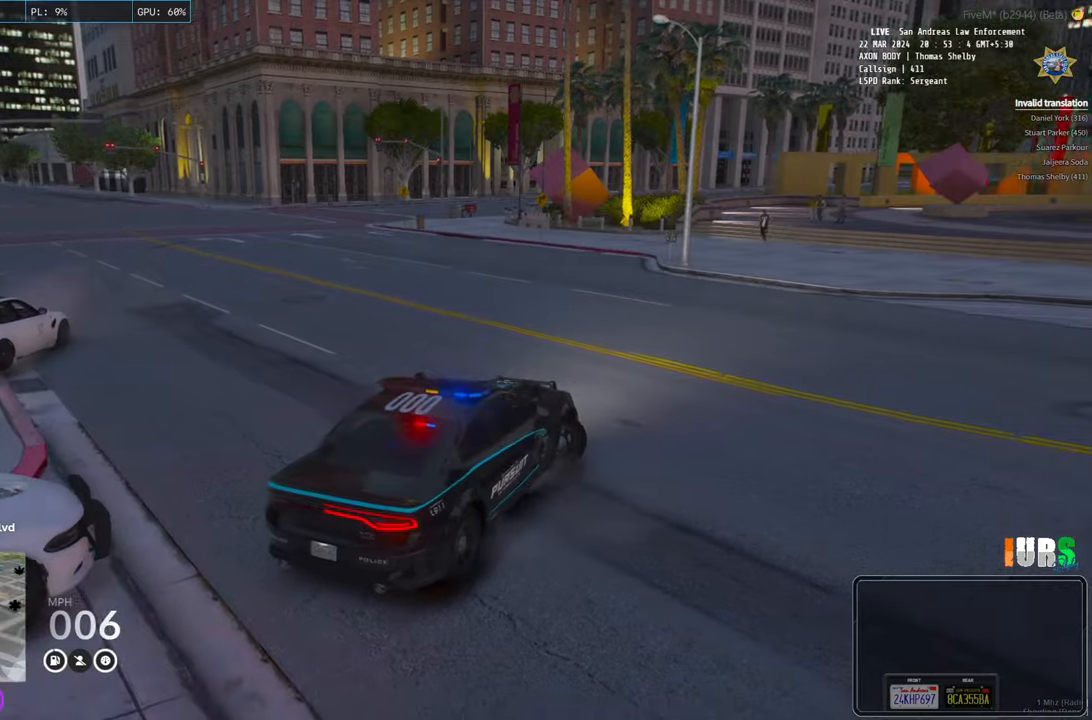
{"keys": ["d", "s"], "events": [[400, "s", "down"]]}
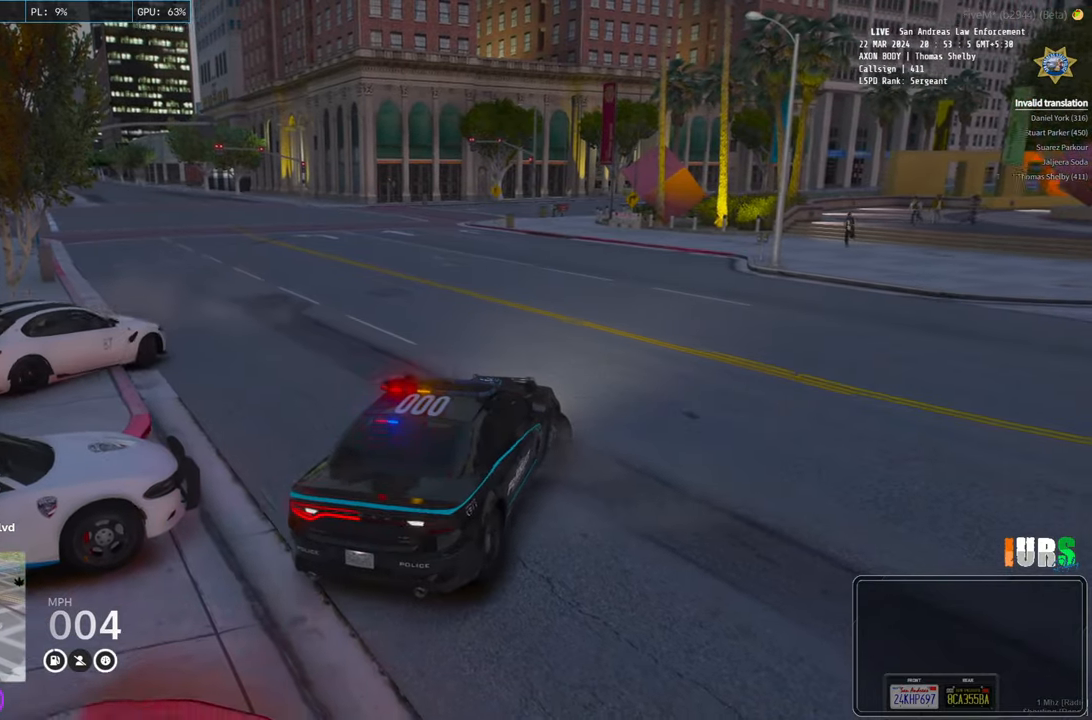
{"keys": ["d"], "events": [[150, "s", "up"]]}
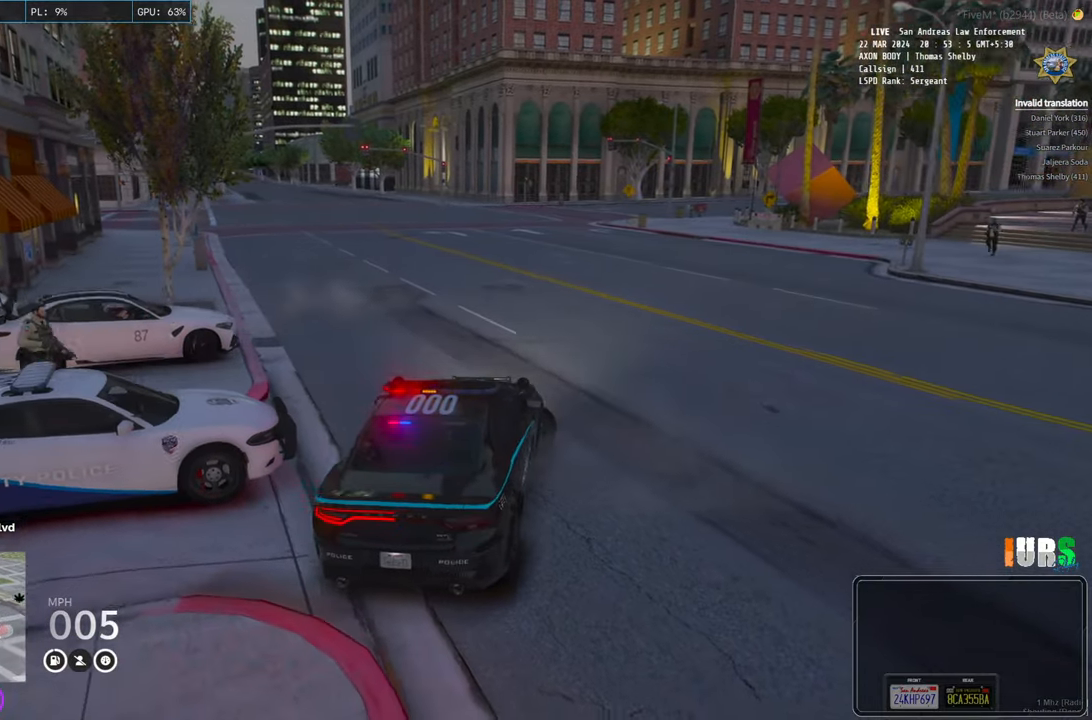
{"keys": ["d"], "events": []}
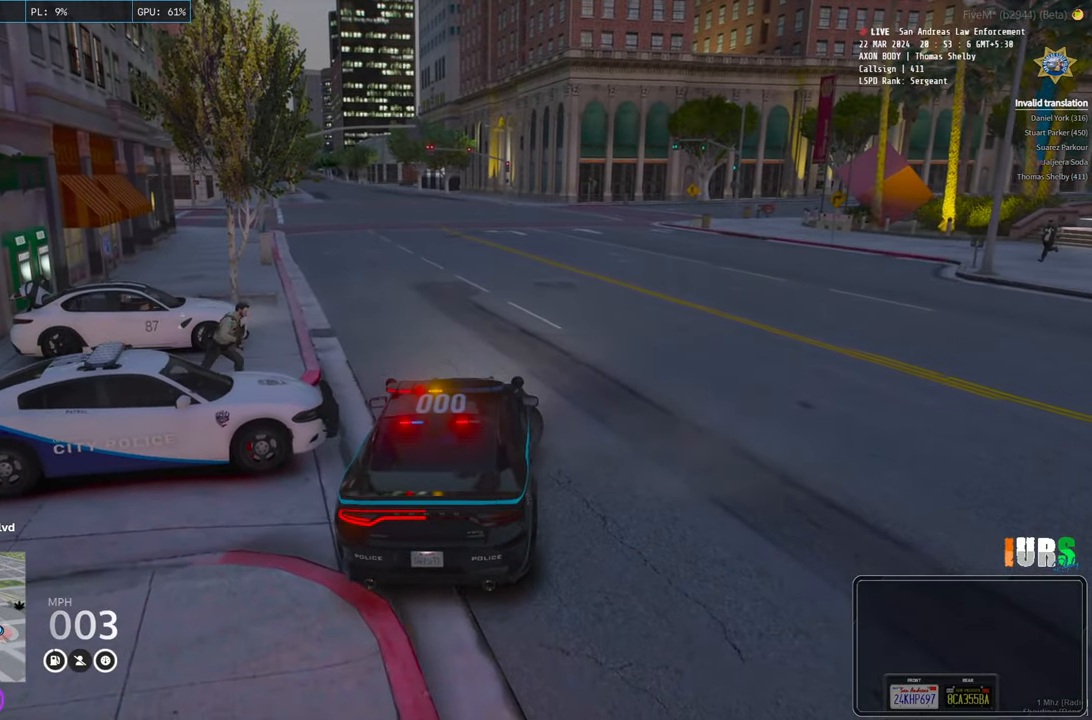
{"keys": ["d"], "events": [[50, "w", "down"], [400, "w", "up"]]}
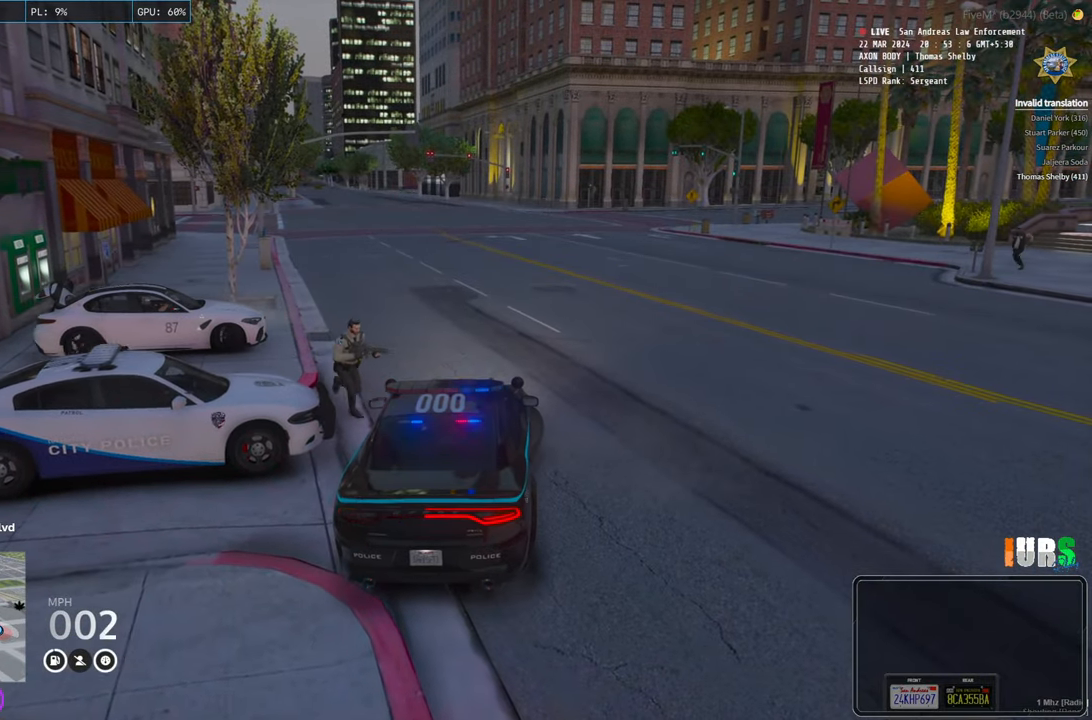
{"keys": ["d"], "events": []}
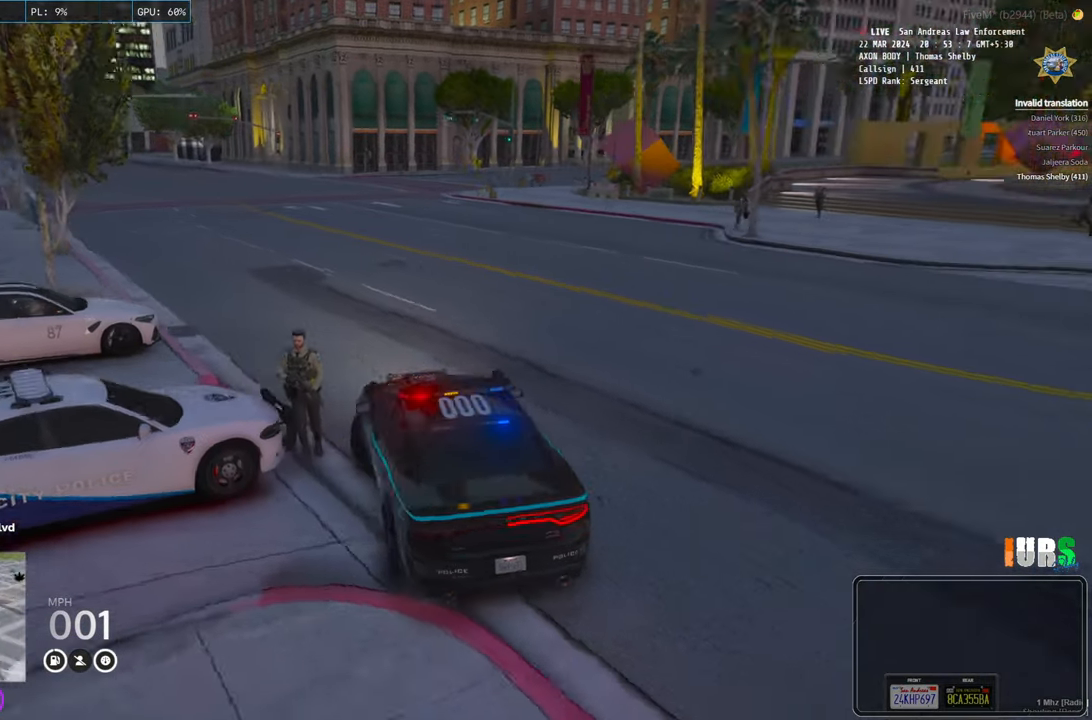
{"keys": ["d", "w"], "events": [[250, "w", "down"]]}
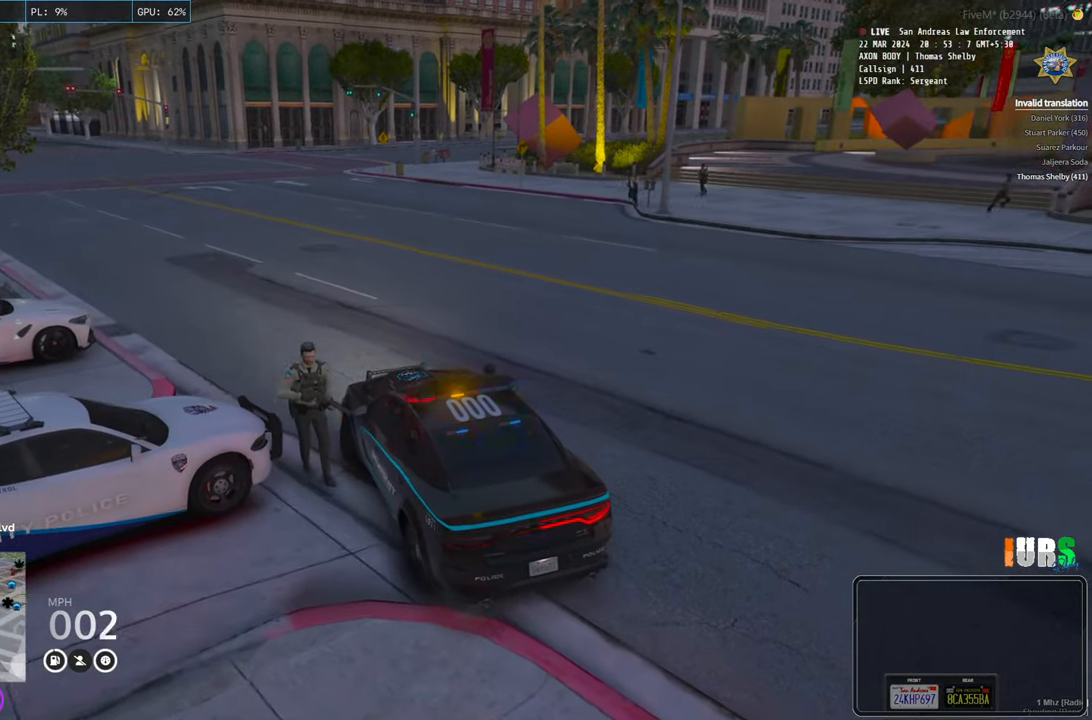
{"keys": ["d", "w"], "events": [[150, "w", "up"], [350, "w", "down"]]}
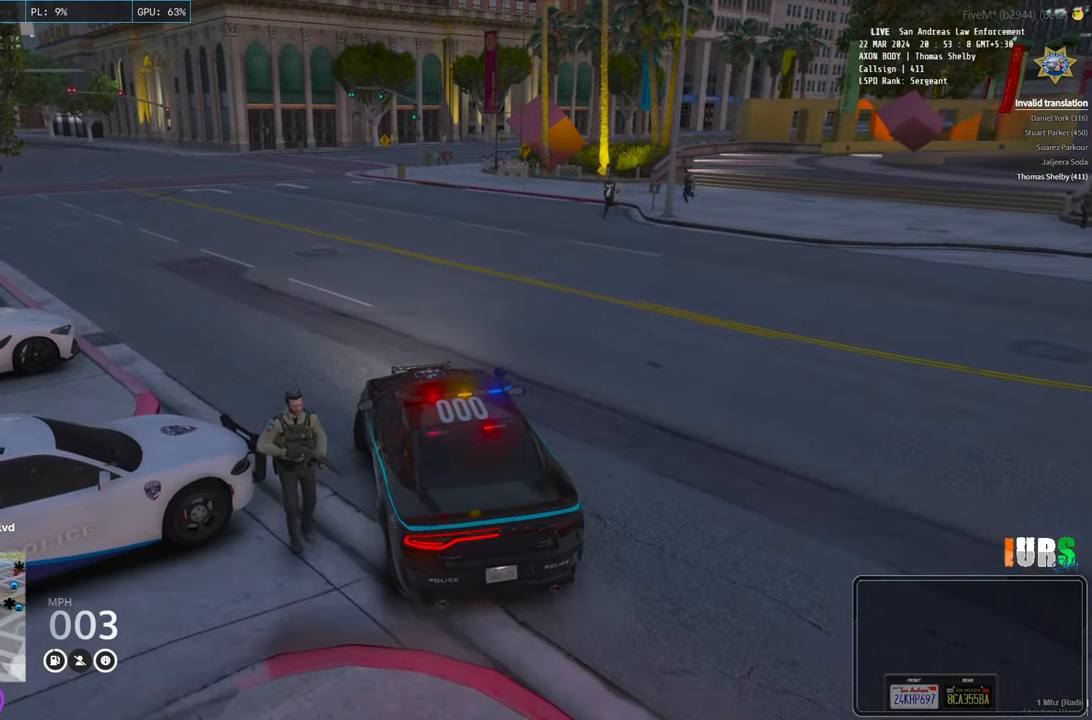
{"keys": ["w"], "events": [[333, "d", "up"]]}
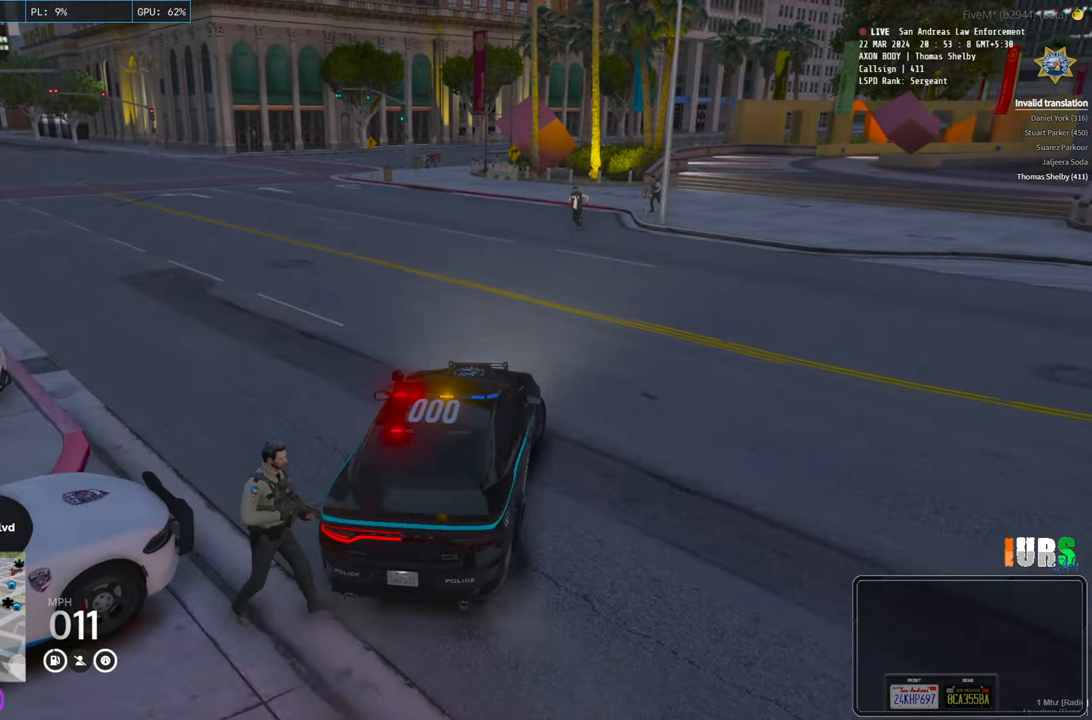
{"keys": ["a", "w"], "events": [[200, "a", "down"]]}
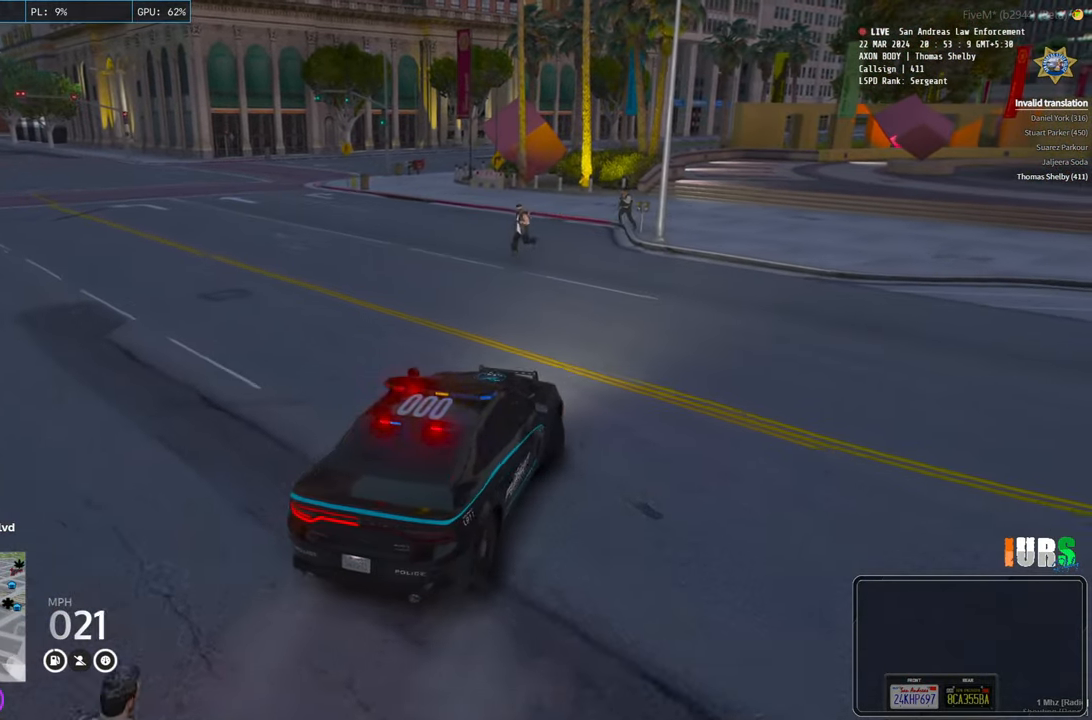
{"keys": ["a", "s"], "events": [[150, "a", "up"], [150, "w", "up"], [300, "a", "down"], [400, "s", "down"]]}
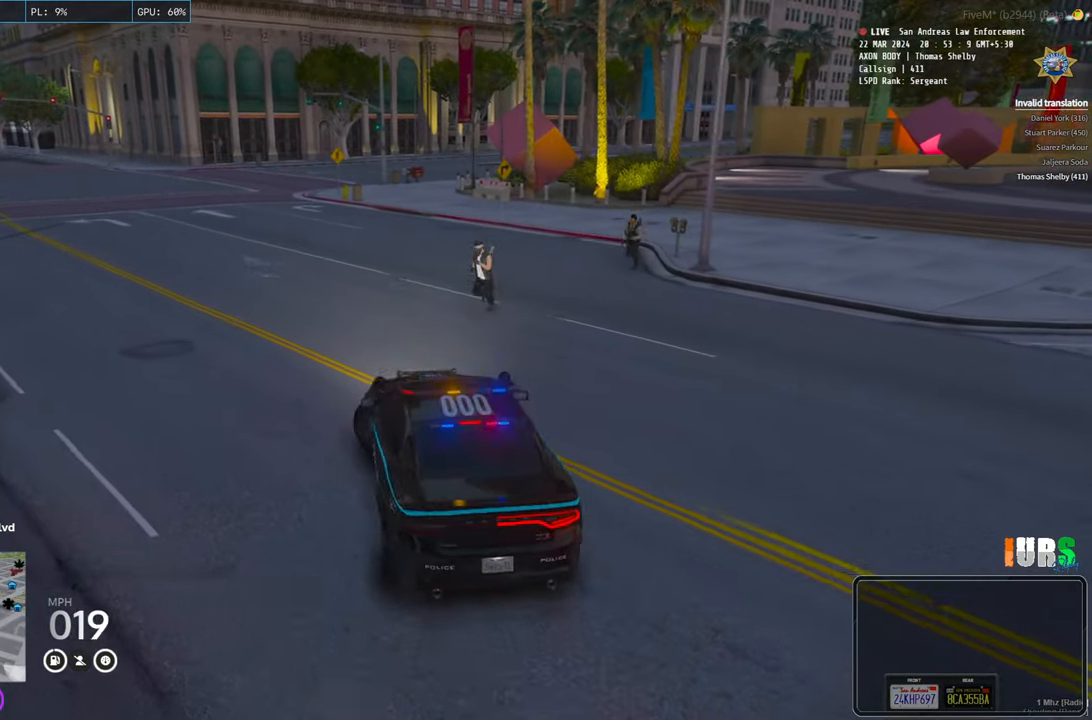
{"keys": [], "events": [[283, "s", "up"], [300, "a", "up"]]}
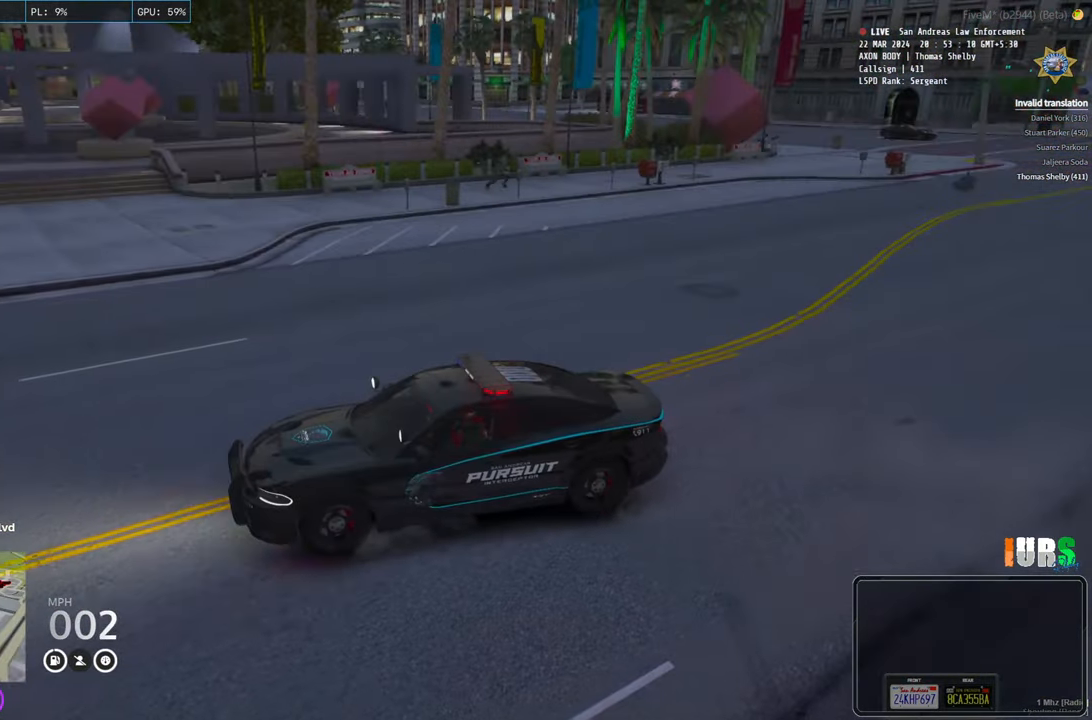
{"keys": [], "events": []}
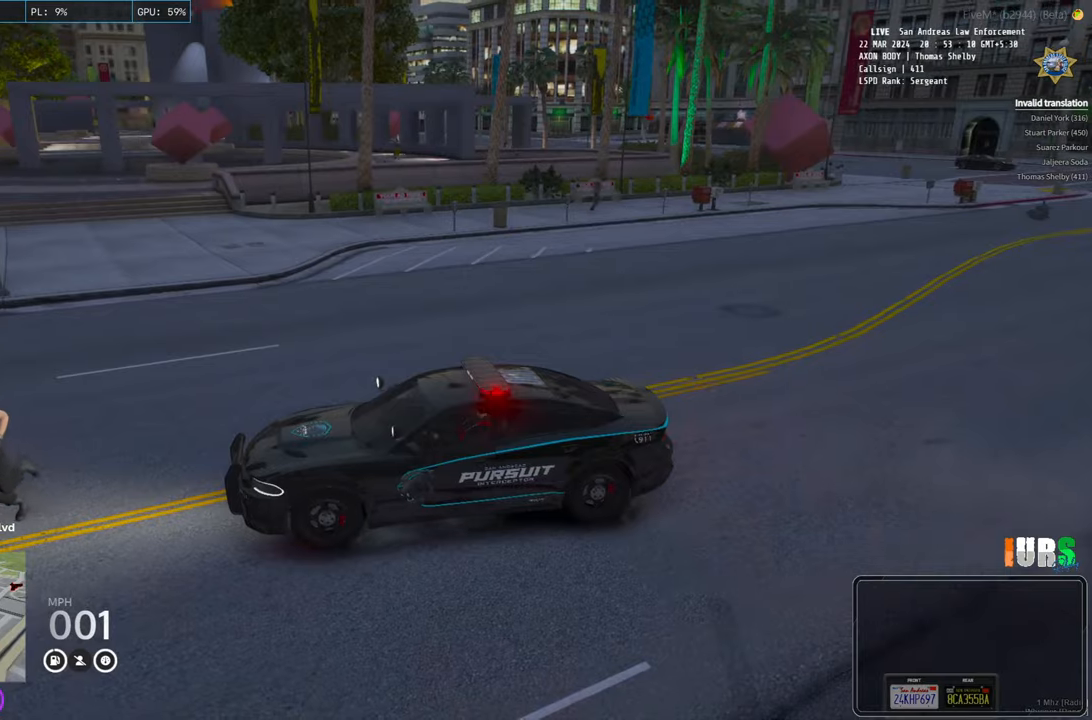
{"keys": [], "events": []}
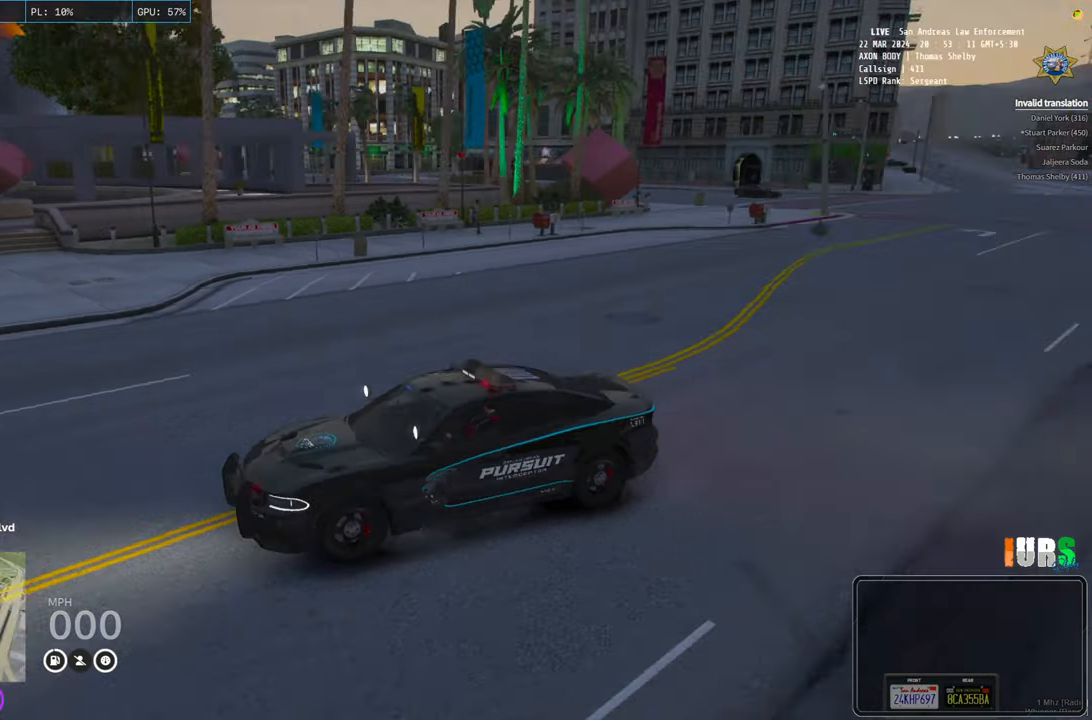
{"keys": ["d", "s"], "events": [[100, "d", "down"], [316, "s", "down"]]}
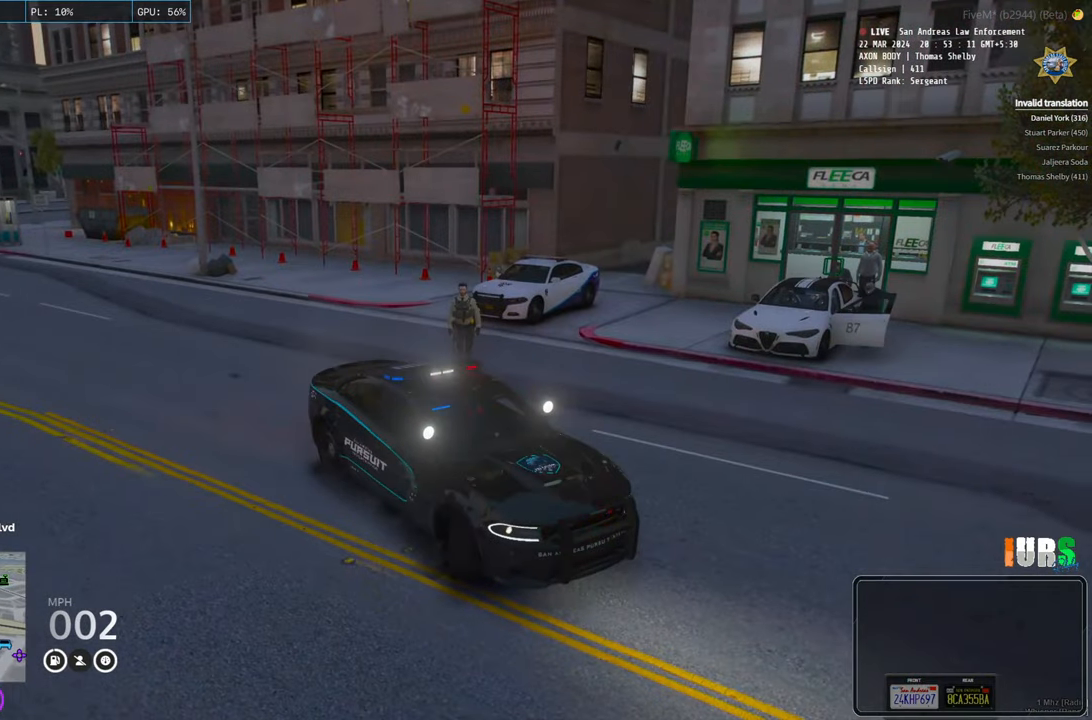
{"keys": ["d"], "events": [[166, "s", "up"]]}
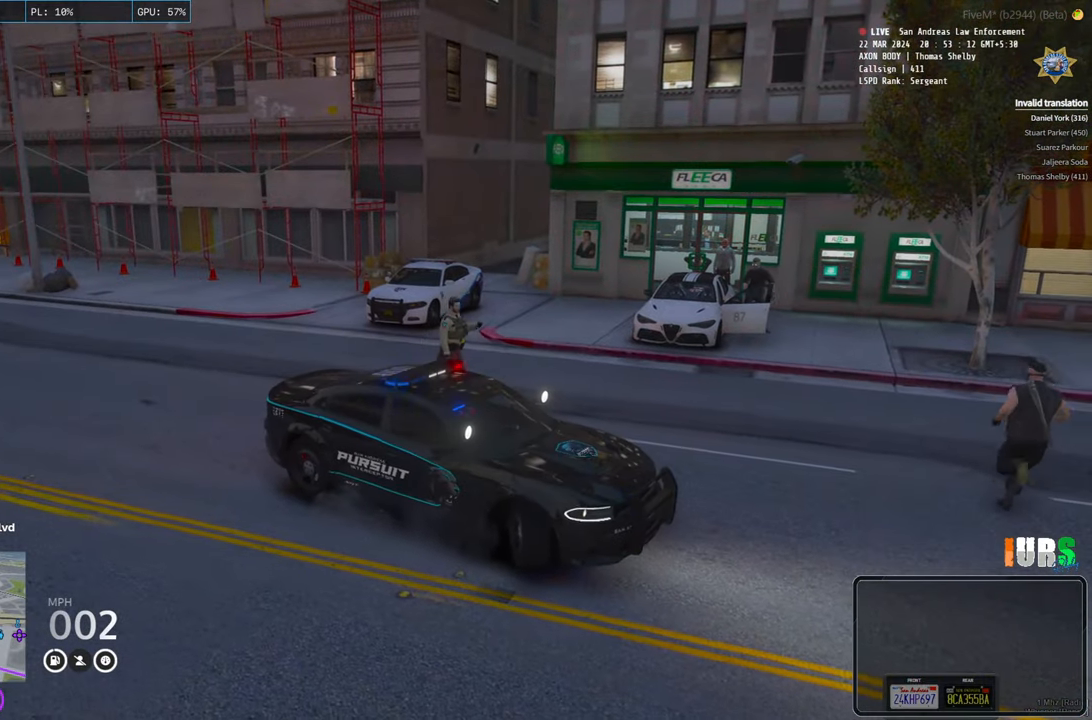
{"keys": ["d"], "events": []}
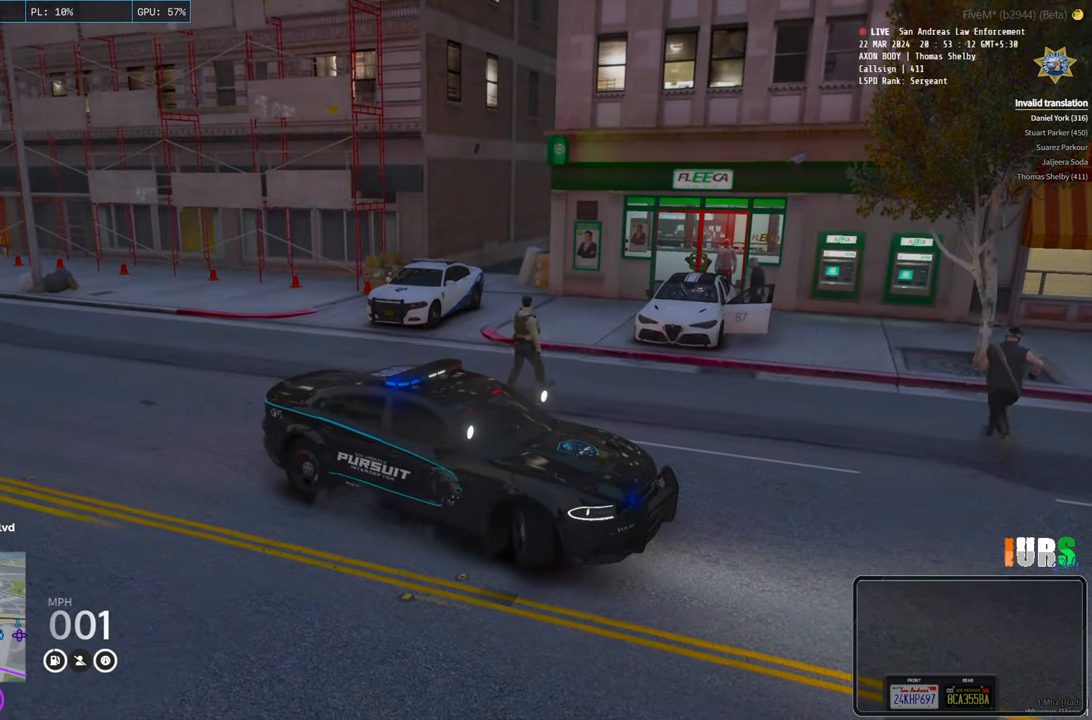
{"keys": ["s"], "events": [[366, "s", "down"], [500, "d", "up"]]}
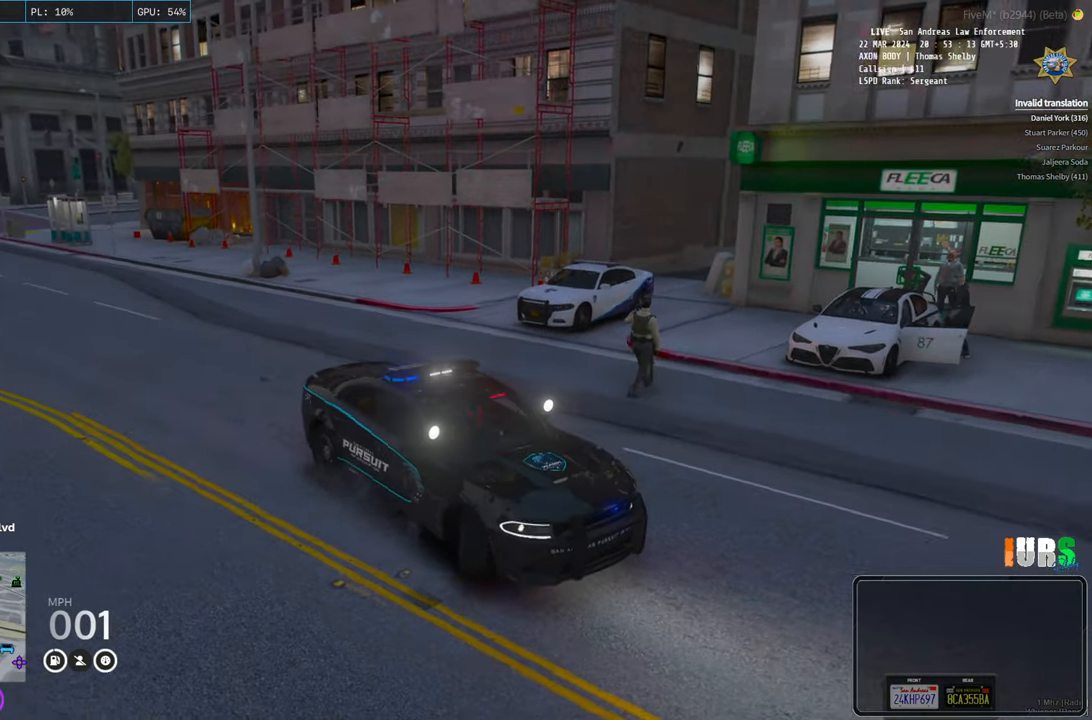
{"keys": [], "events": [[466, "s", "up"]]}
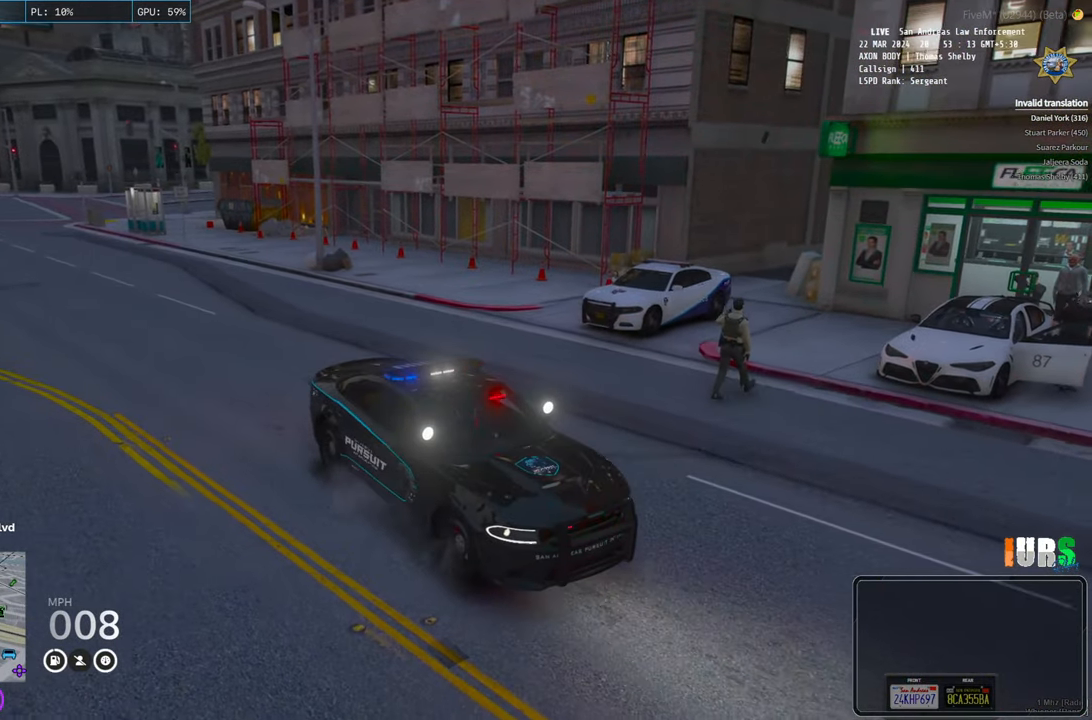
{"keys": ["s"], "events": [[200, "s", "down"]]}
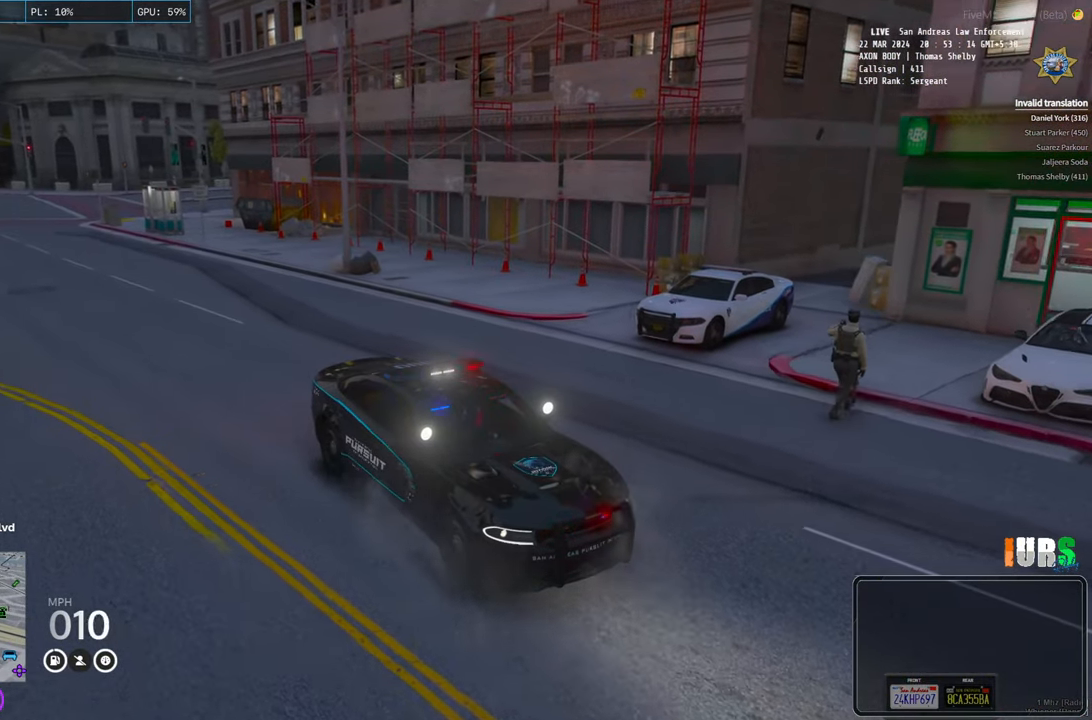
{"keys": ["d", "s"], "events": [[500, "d", "down"]]}
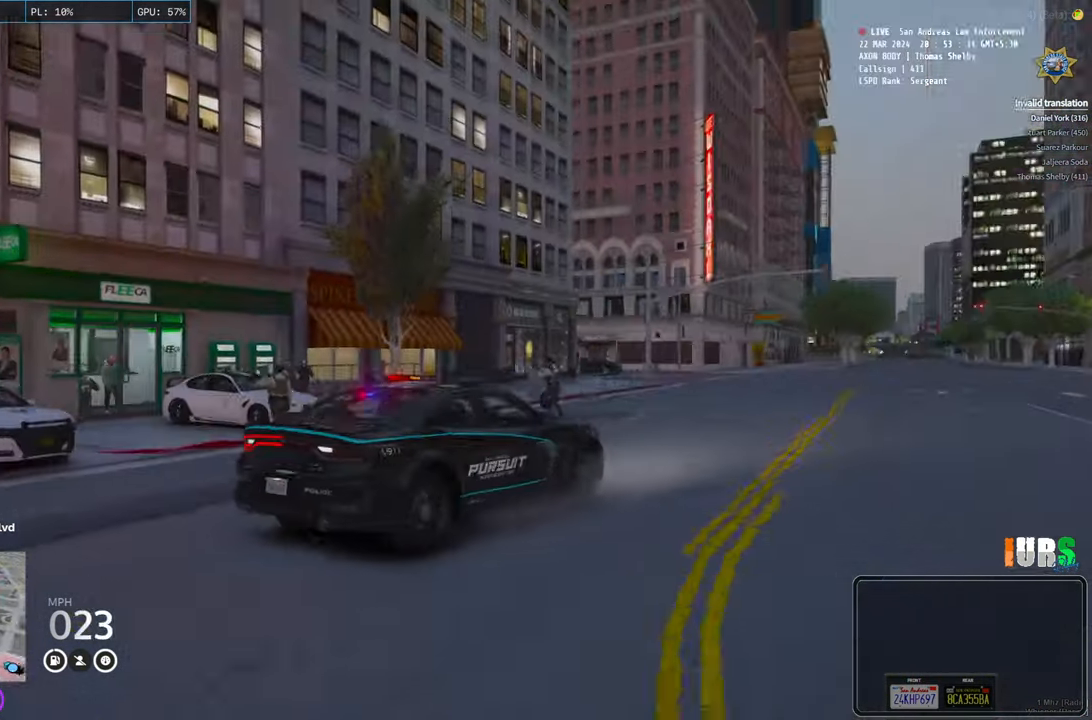
{"keys": ["d", "s"], "events": []}
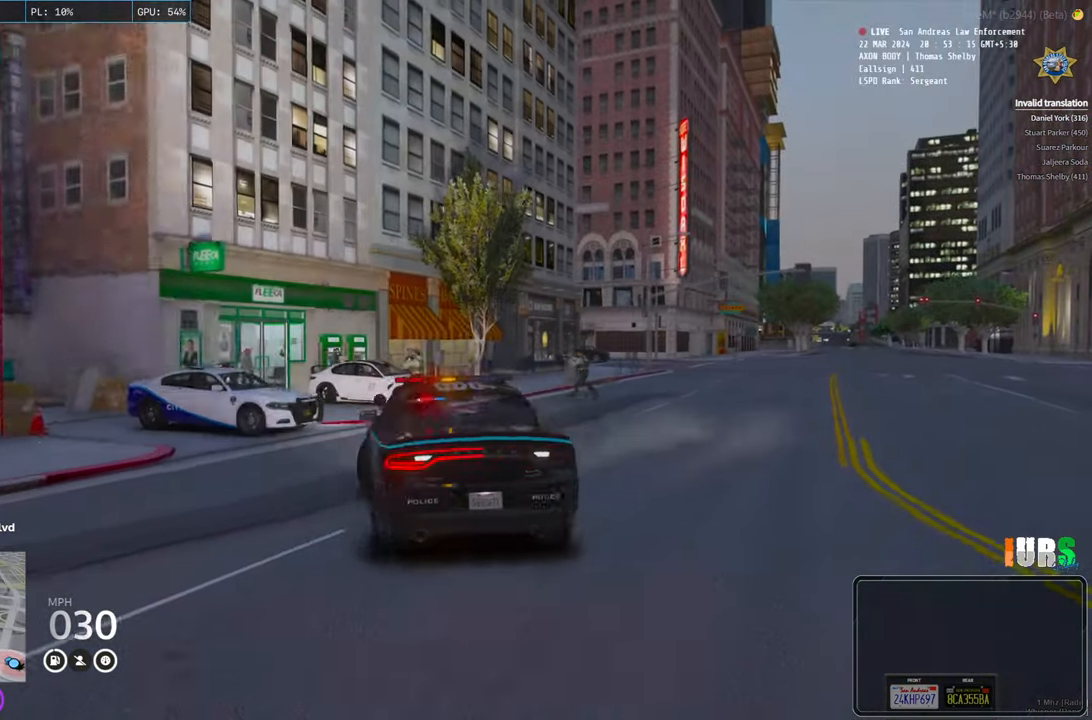
{"keys": ["a", "w"], "events": [[216, "s", "up"], [350, "w", "down"], [450, "a", "down"], [483, "d", "up"]]}
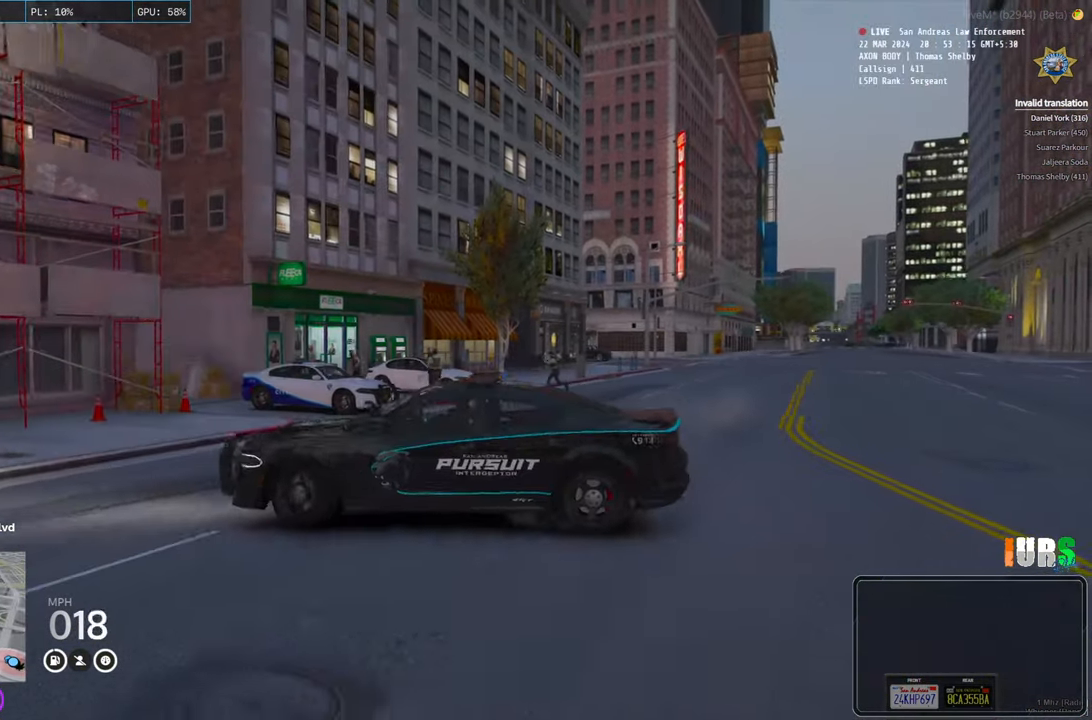
{"keys": ["a", "w"], "events": []}
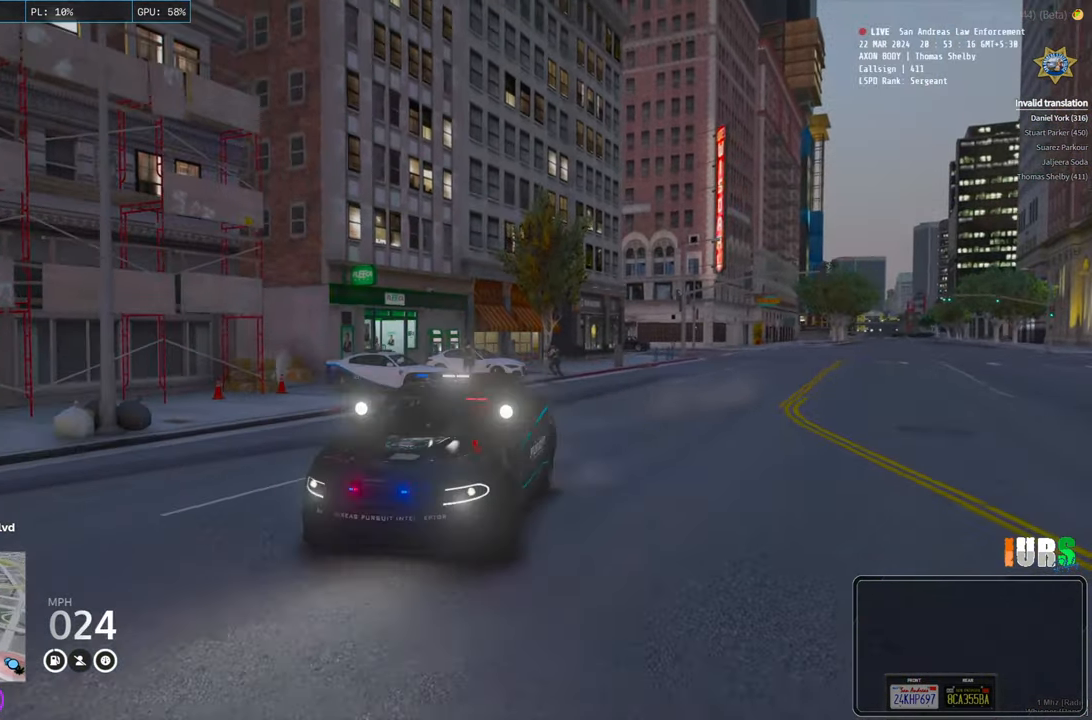
{"keys": ["a", "w"], "events": [[233, "space", "down"], [466, "space", "up"]]}
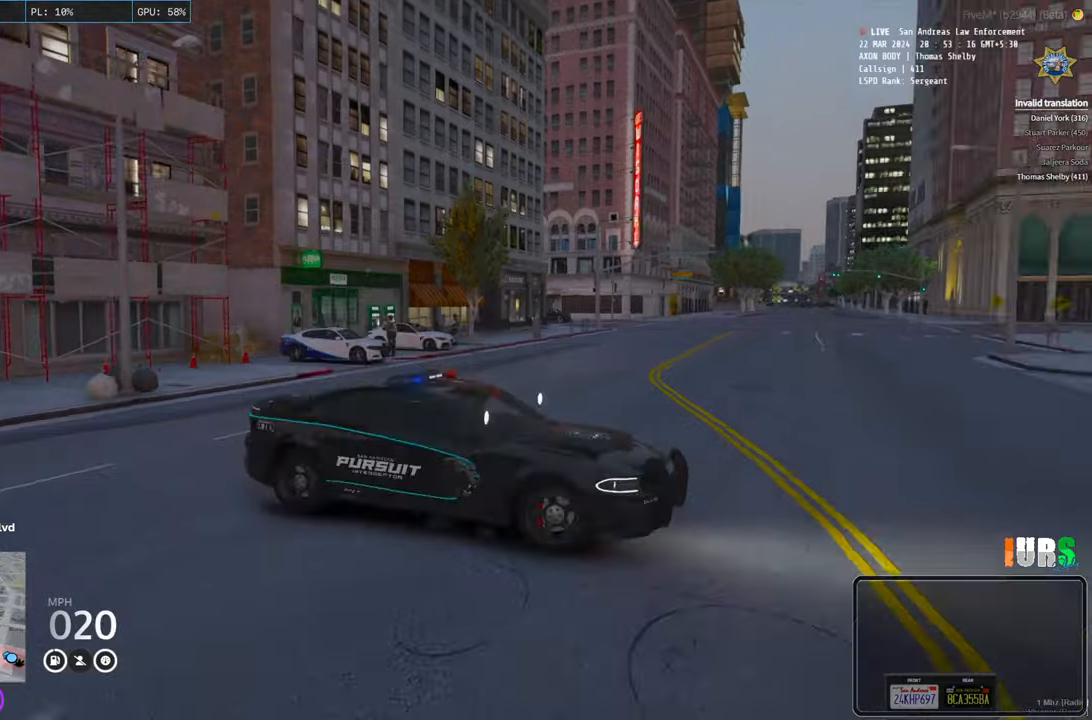
{"keys": ["w"], "events": [[266, "a", "up"]]}
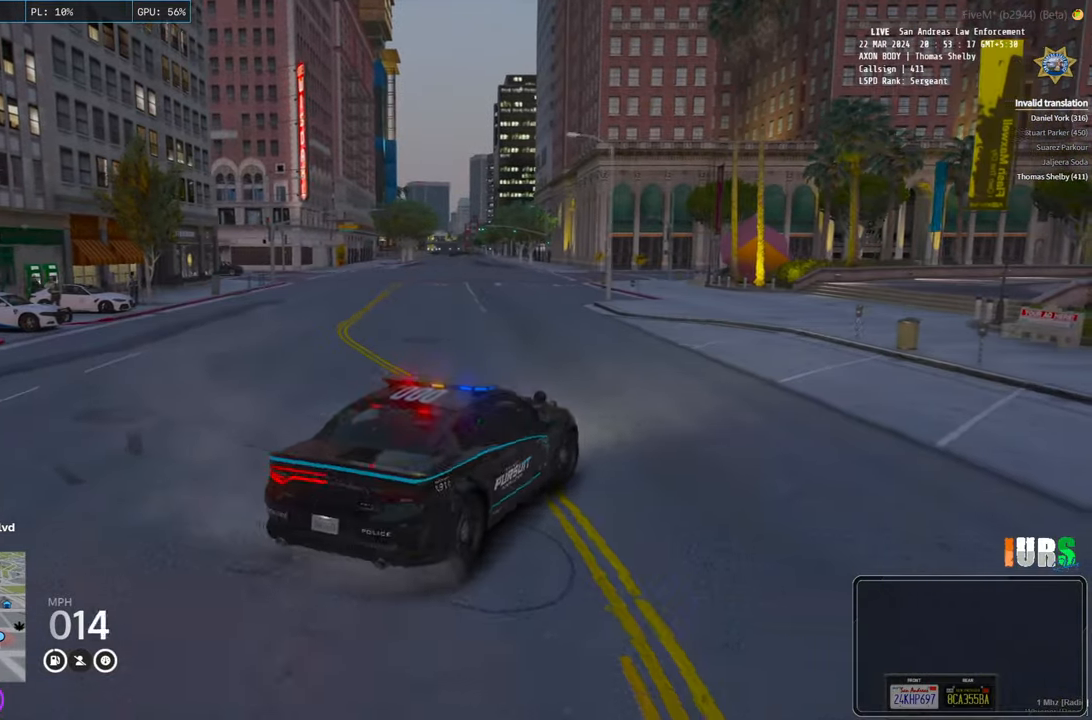
{"keys": ["w"], "events": [[200, "d", "down"], [333, "d", "up"]]}
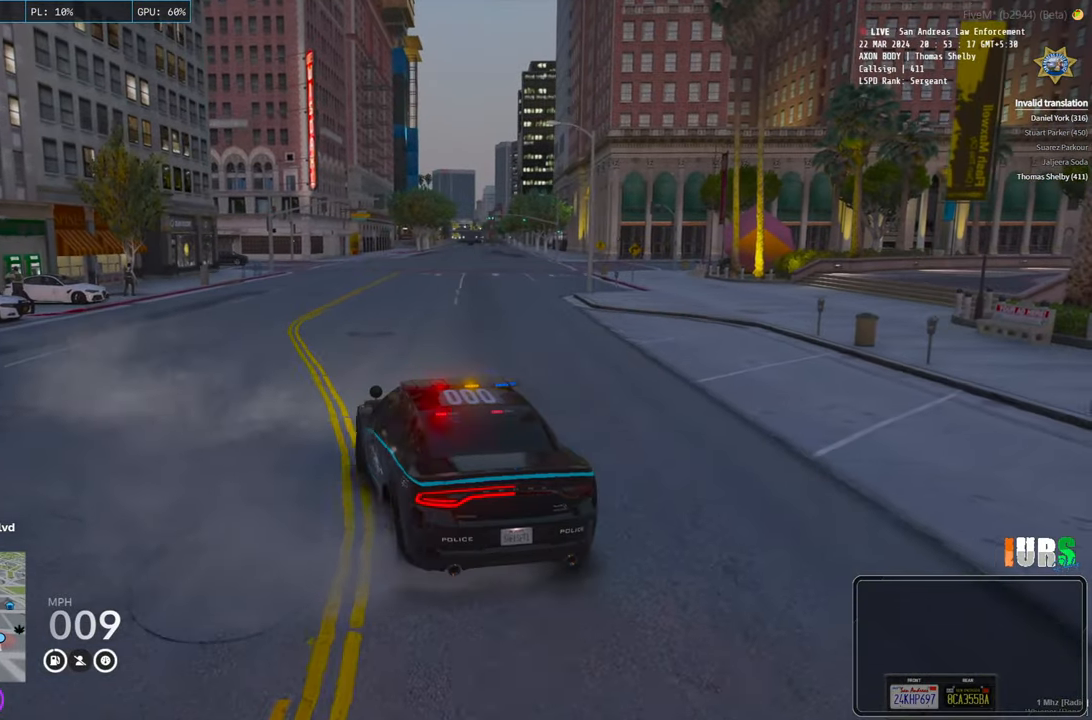
{"keys": ["d", "w"], "events": [[250, "d", "down"]]}
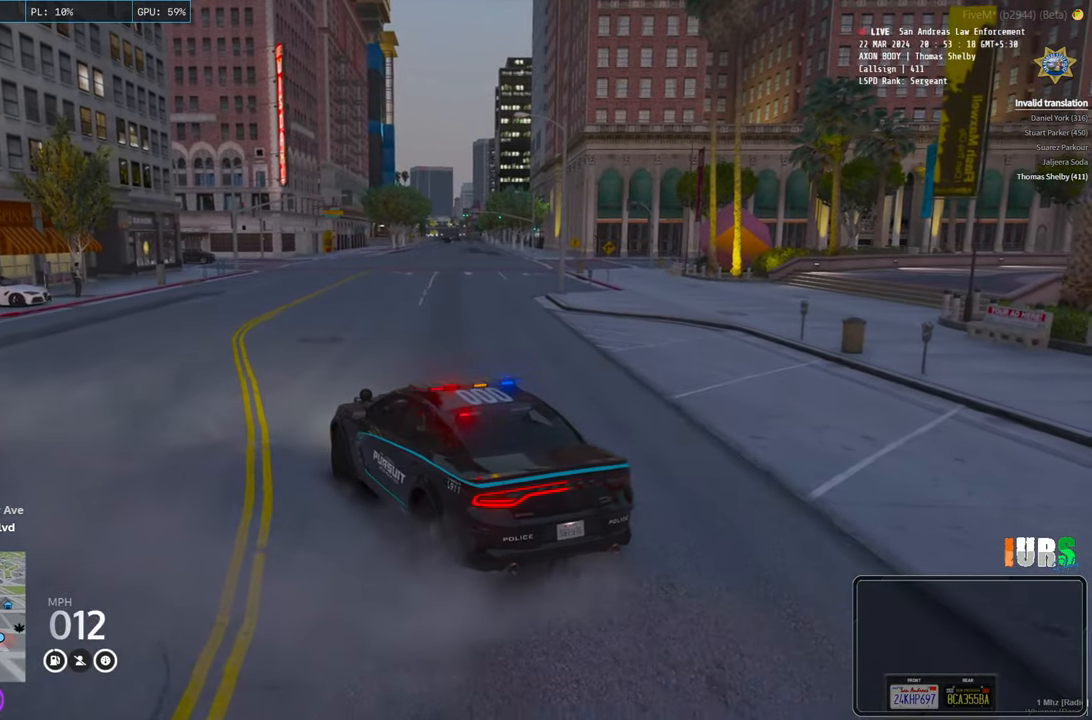
{"keys": ["w"], "events": [[300, "d", "up"]]}
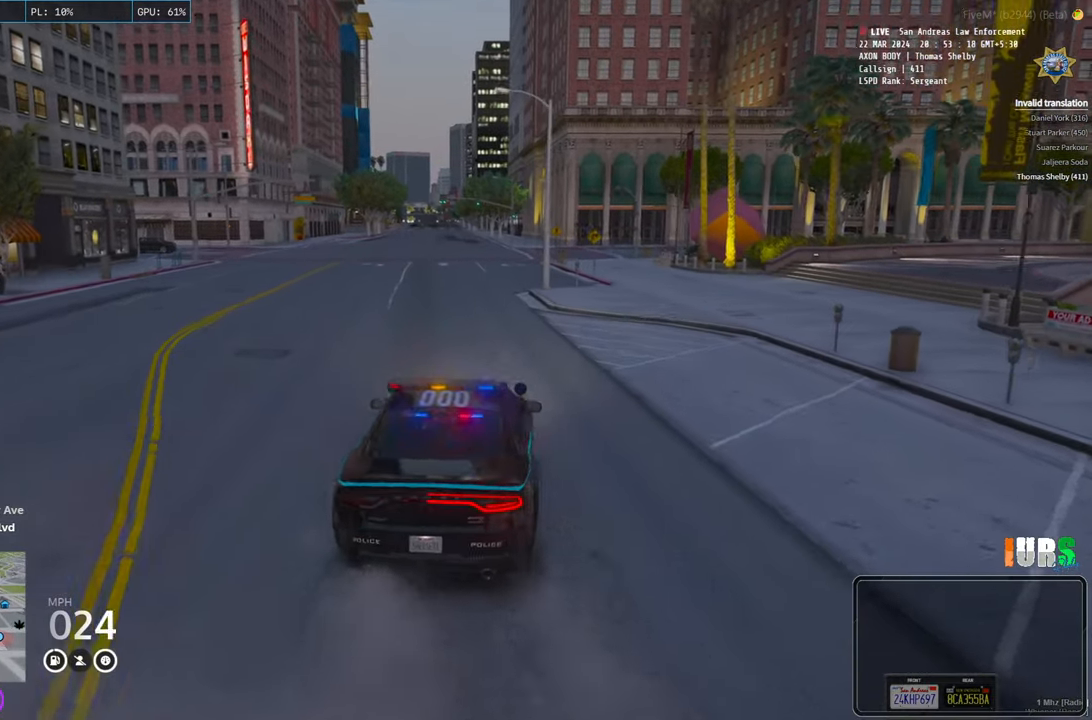
{"keys": ["w"], "events": [[150, "d", "down"], [350, "d", "up"]]}